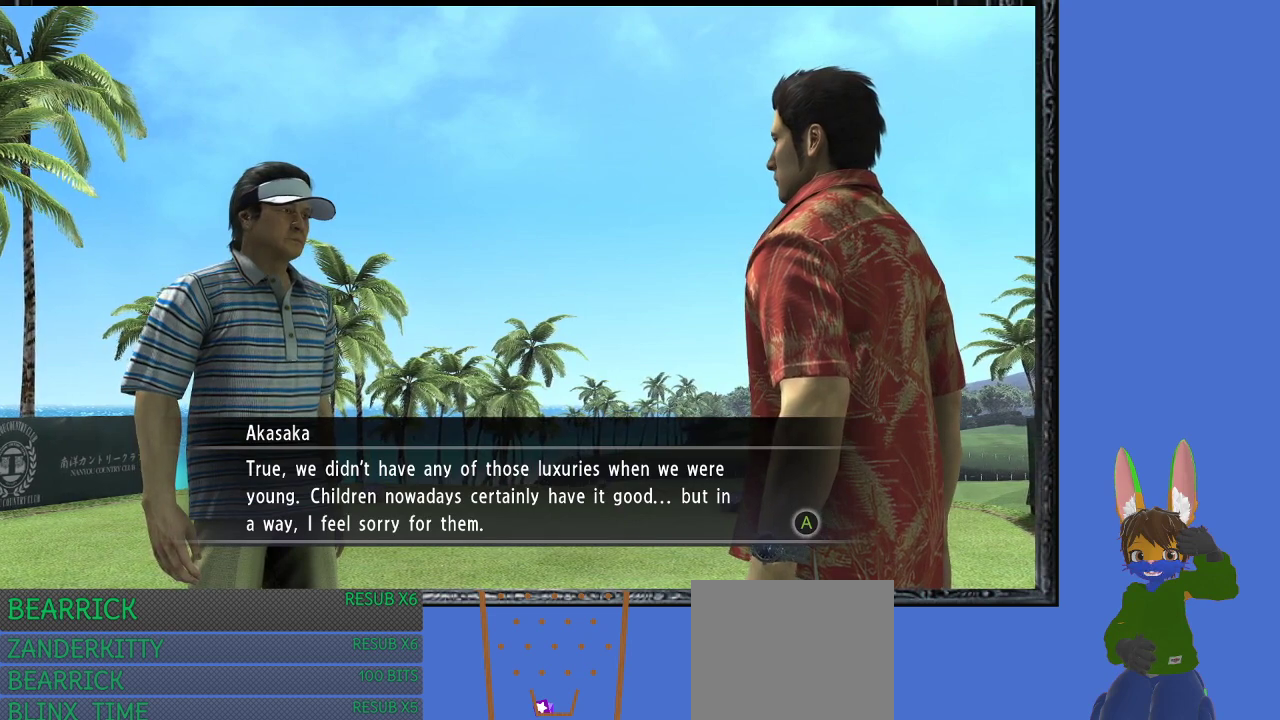
Gameplay with a controller (PlayStation layout); each line is a JSON object with the inputs held at the frame after it. "events" lists button and stick changes between this image and that frame as [ms after this image, input, new state], when the widget could be followed in between.
{"buttons": [], "left_stick": "up", "right_stick": "center", "events": [[167, "left_stick", "up"]]}
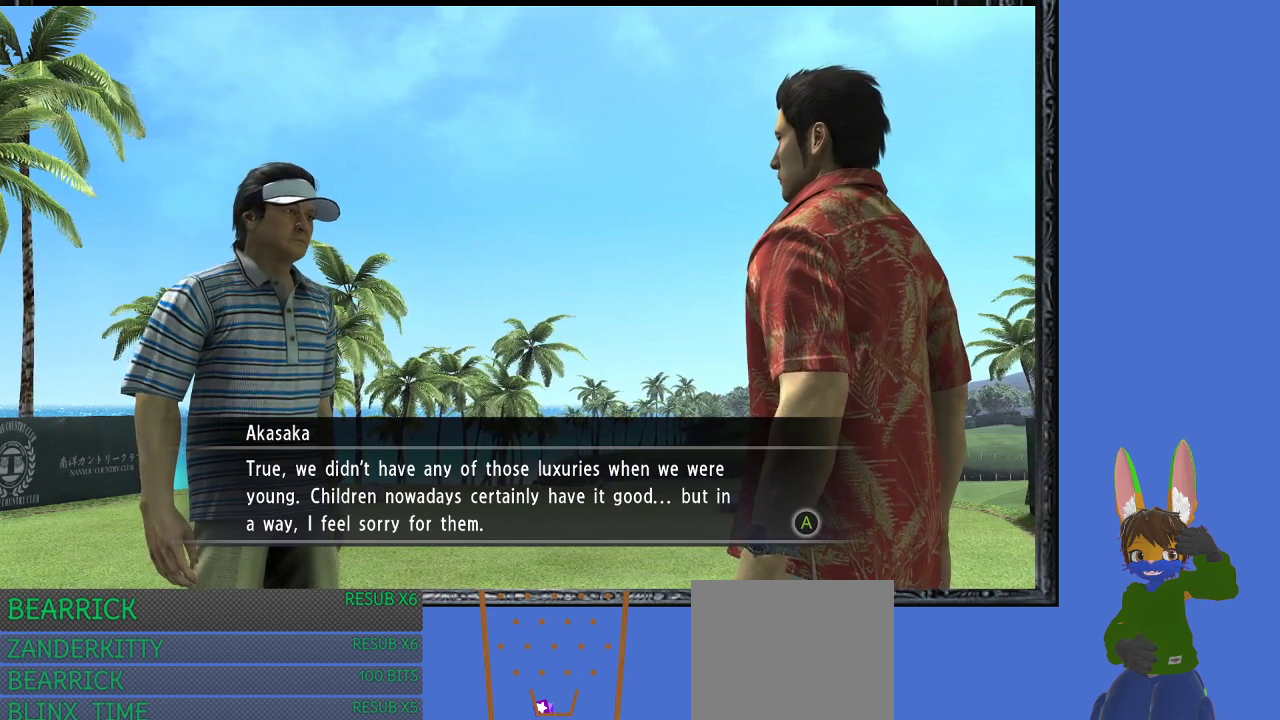
{"buttons": [], "left_stick": "center", "right_stick": "center", "events": [[133, "left_stick", "center"]]}
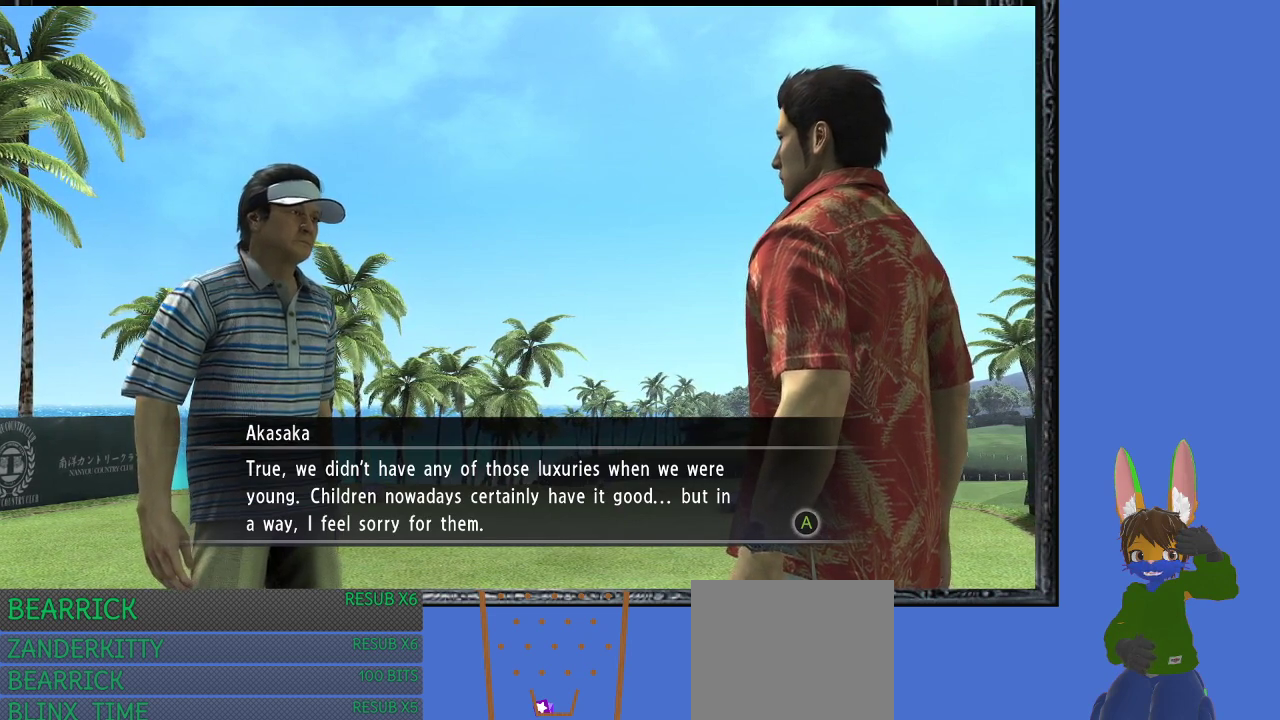
{"buttons": ["CROSS"], "left_stick": "center", "right_stick": "center", "events": [[133, "CROSS", "down"], [233, "CROSS", "up"], [500, "CROSS", "down"]]}
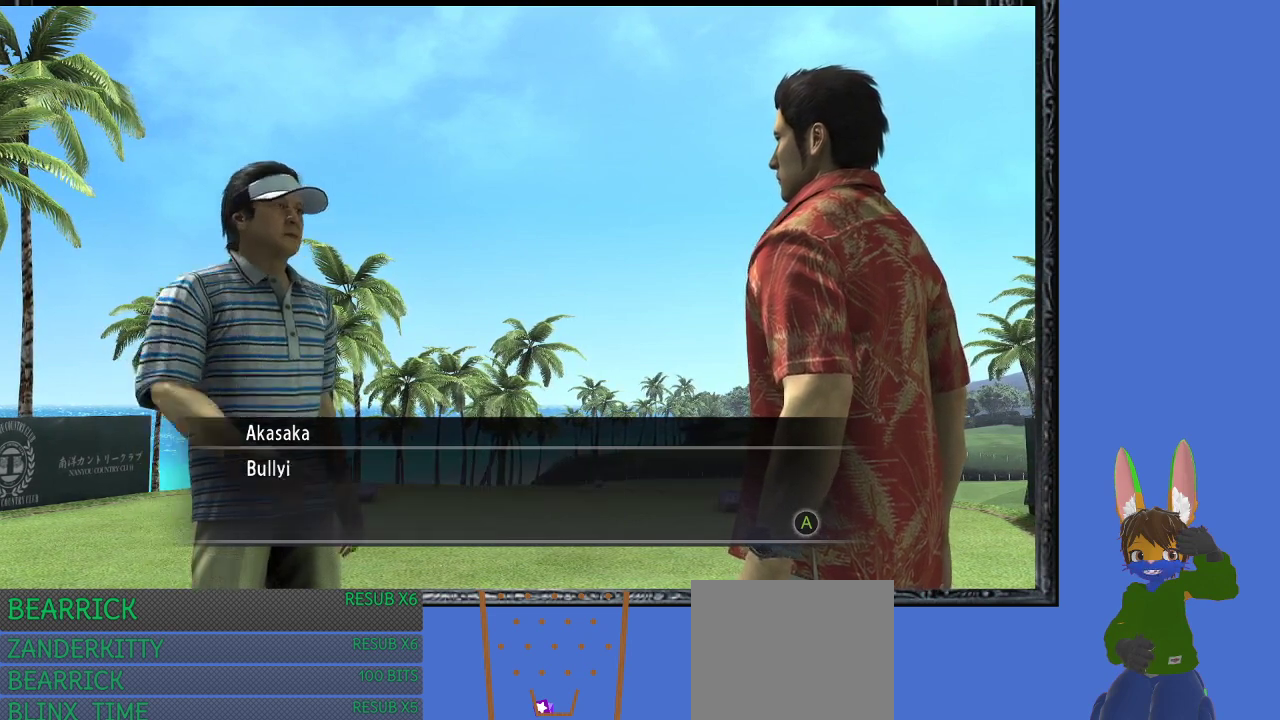
{"buttons": [], "left_stick": "center", "right_stick": "center", "events": [[67, "CROSS", "up"]]}
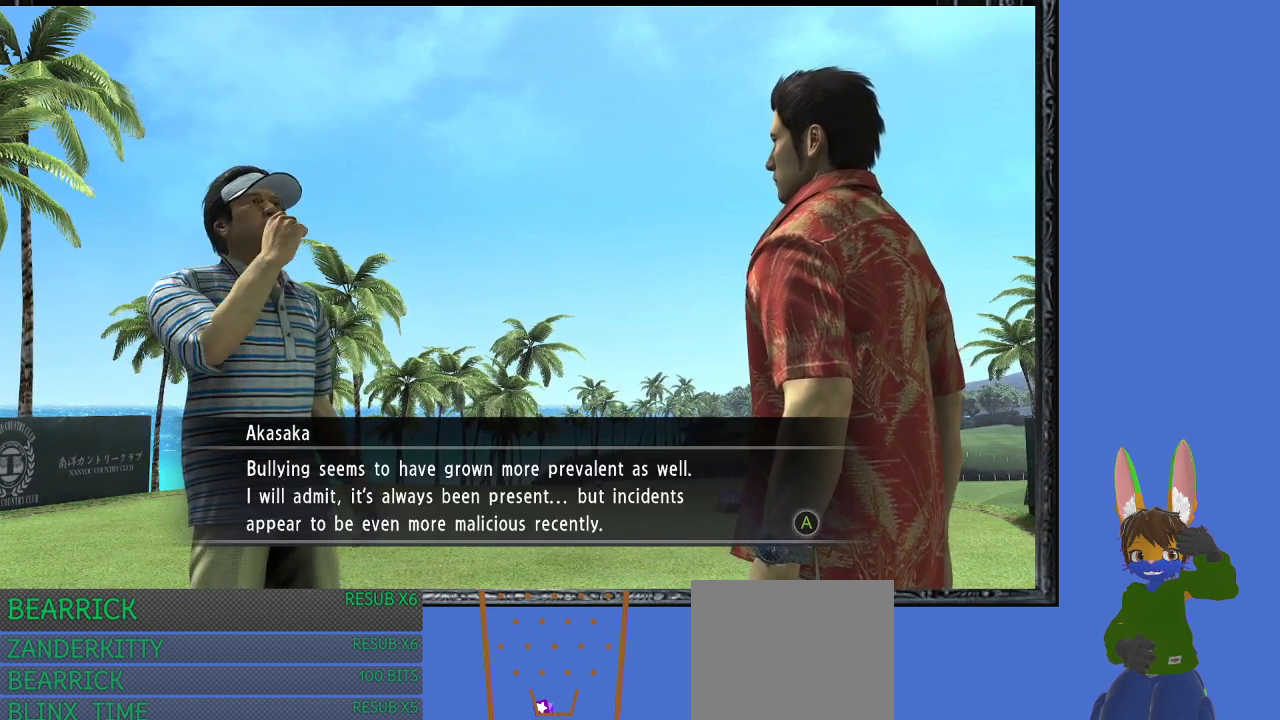
{"buttons": [], "left_stick": "center", "right_stick": "center", "events": []}
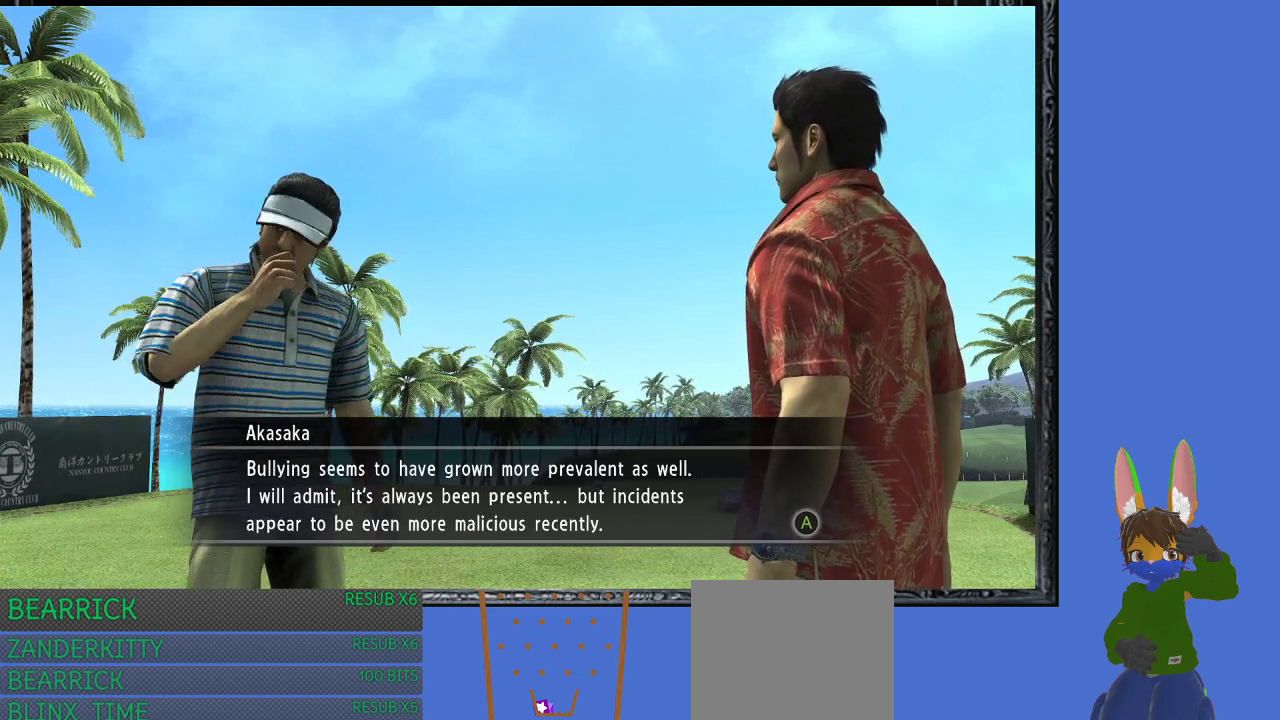
{"buttons": [], "left_stick": "center", "right_stick": "center", "events": []}
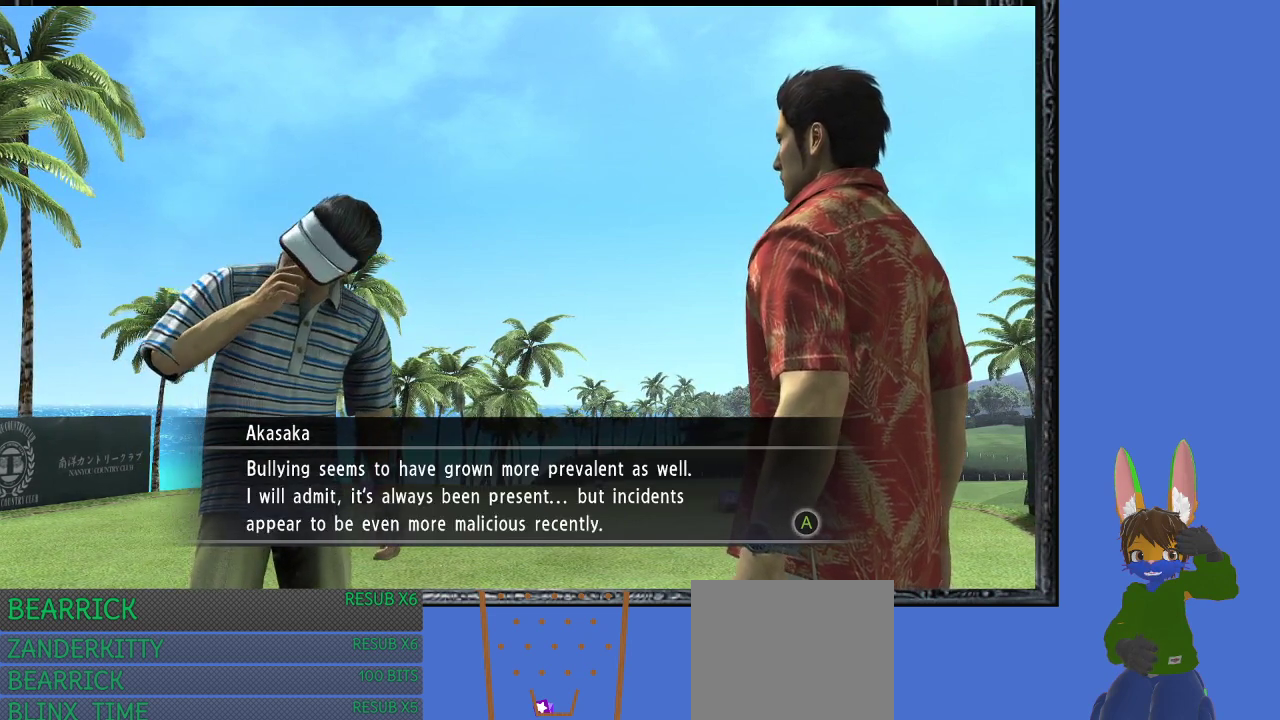
{"buttons": [], "left_stick": "center", "right_stick": "center", "events": []}
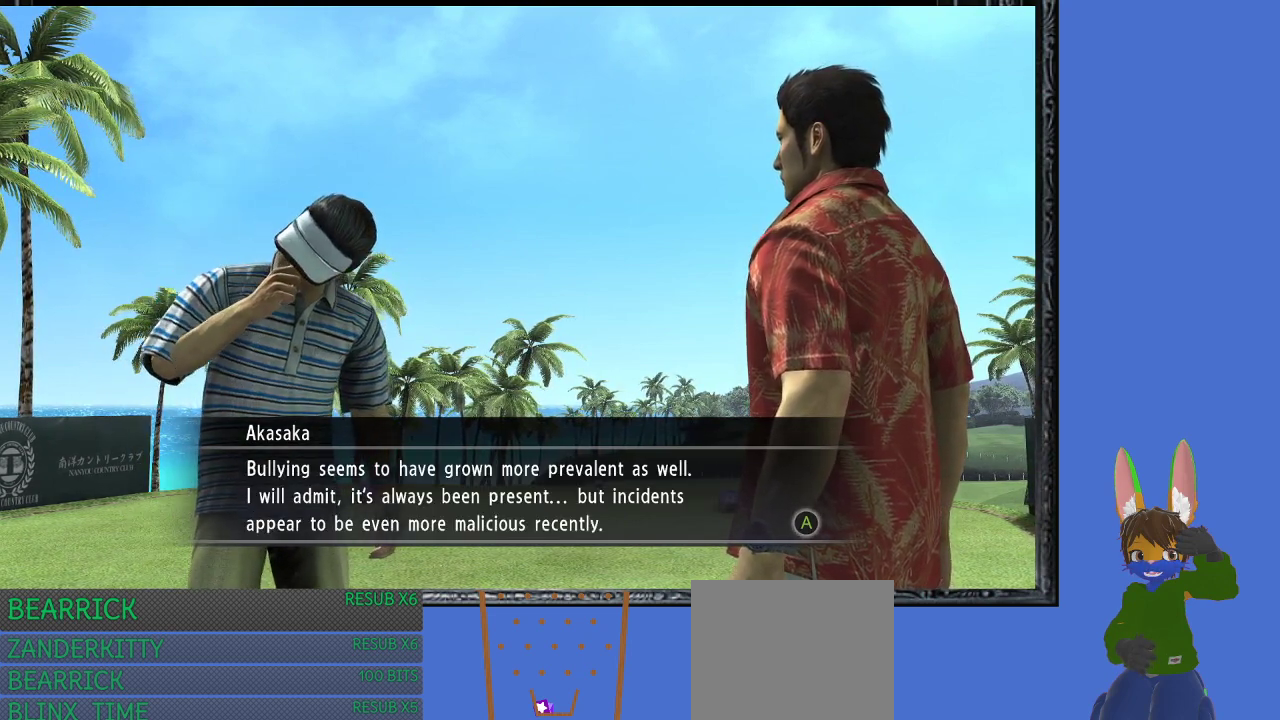
{"buttons": [], "left_stick": "center", "right_stick": "center", "events": []}
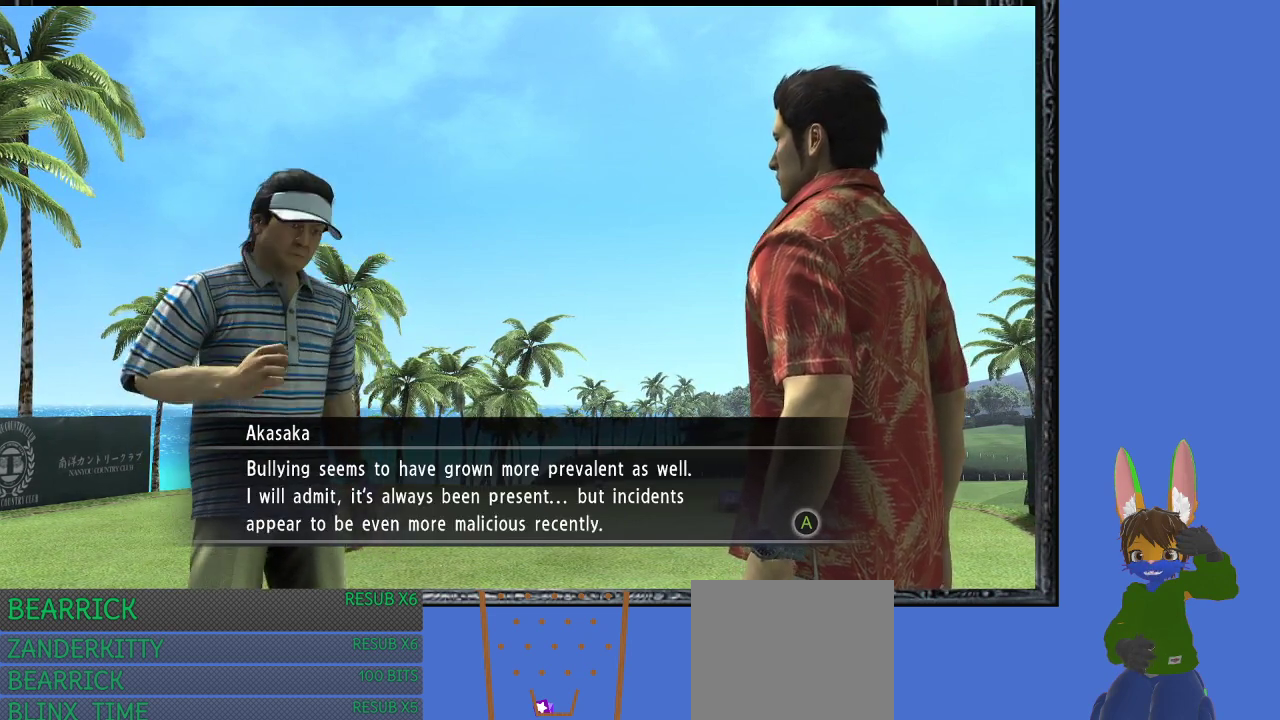
{"buttons": [], "left_stick": "center", "right_stick": "center", "events": []}
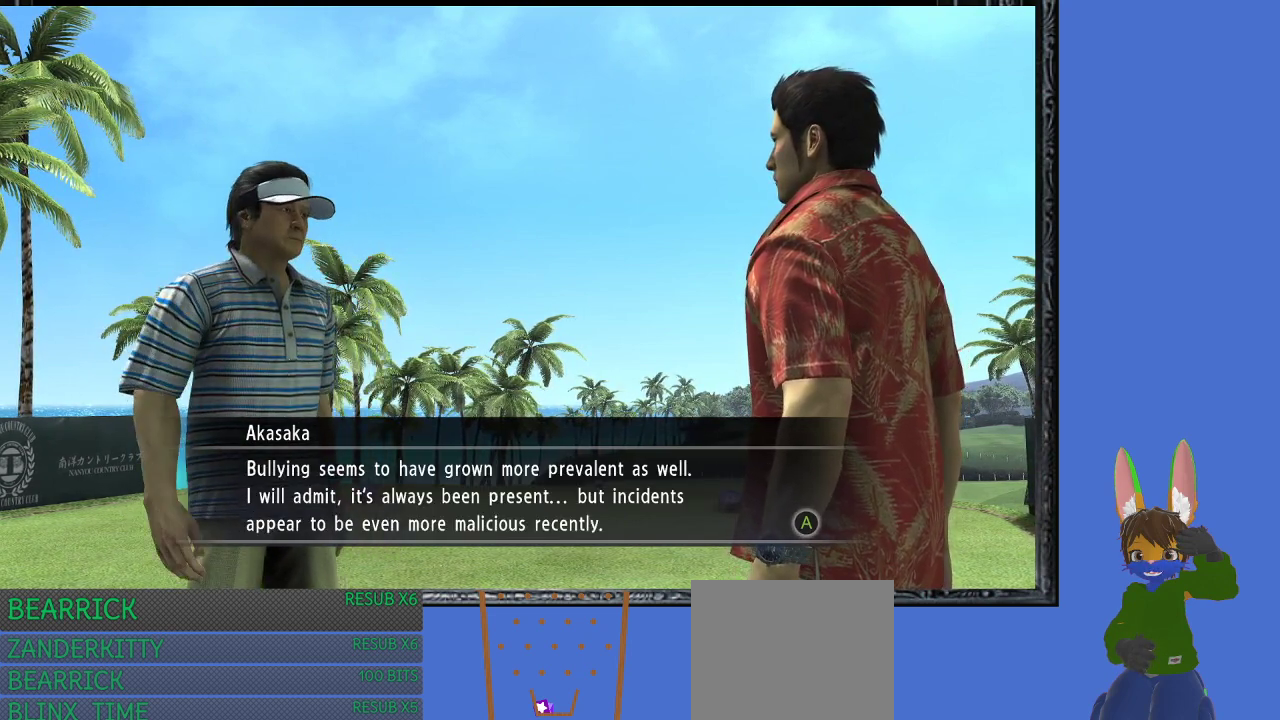
{"buttons": [], "left_stick": "center", "right_stick": "center", "events": []}
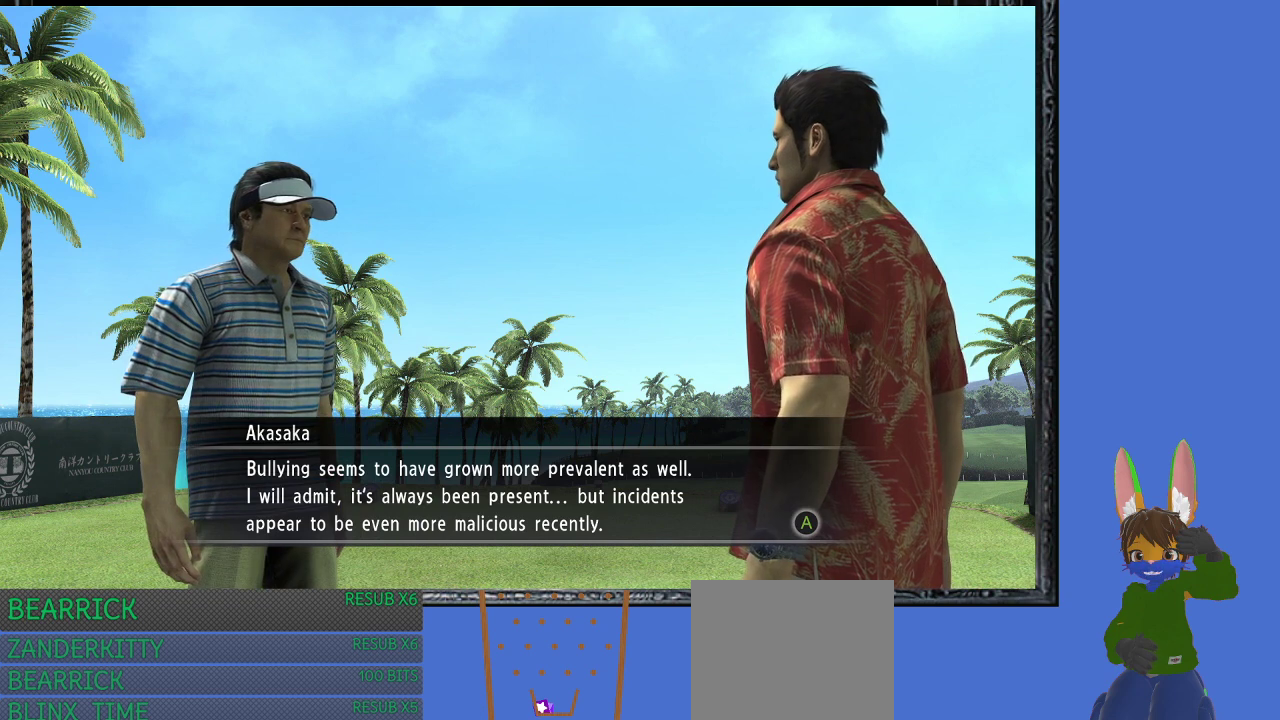
{"buttons": [], "left_stick": "center", "right_stick": "center", "events": []}
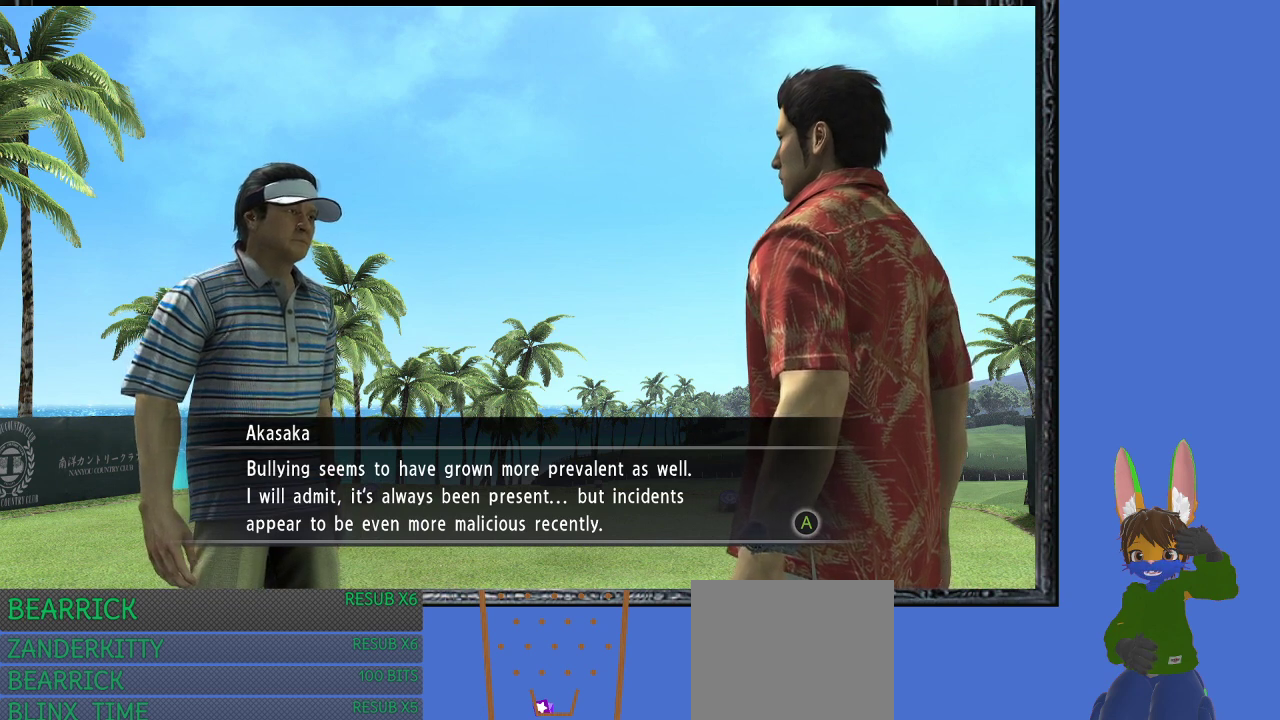
{"buttons": [], "left_stick": "center", "right_stick": "center", "events": []}
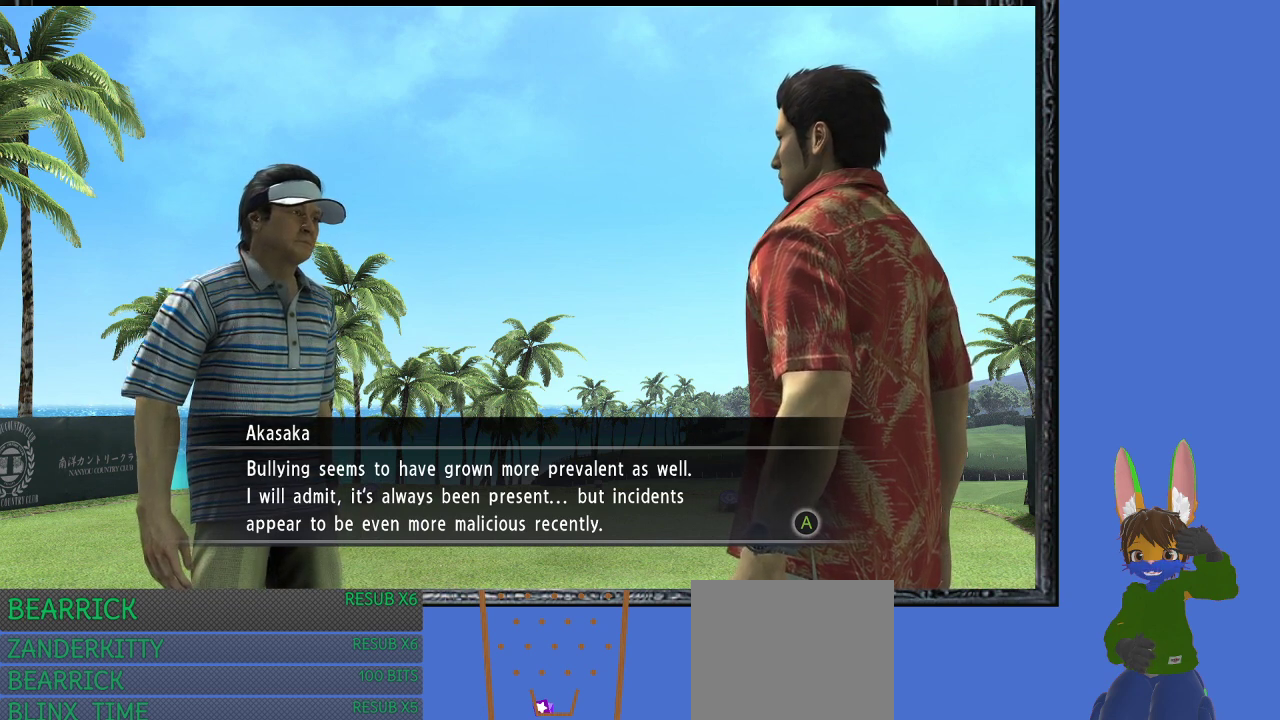
{"buttons": [], "left_stick": "center", "right_stick": "center", "events": []}
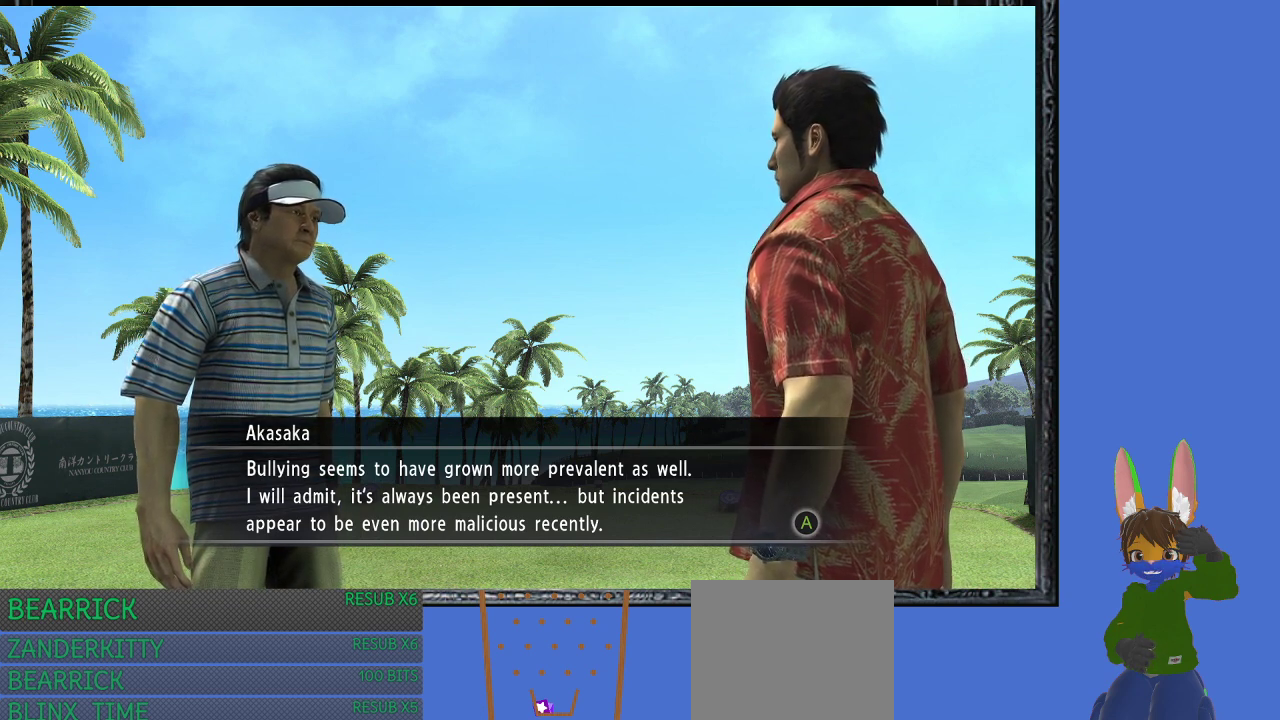
{"buttons": [], "left_stick": "center", "right_stick": "center", "events": [[100, "CROSS", "down"], [233, "CROSS", "up"]]}
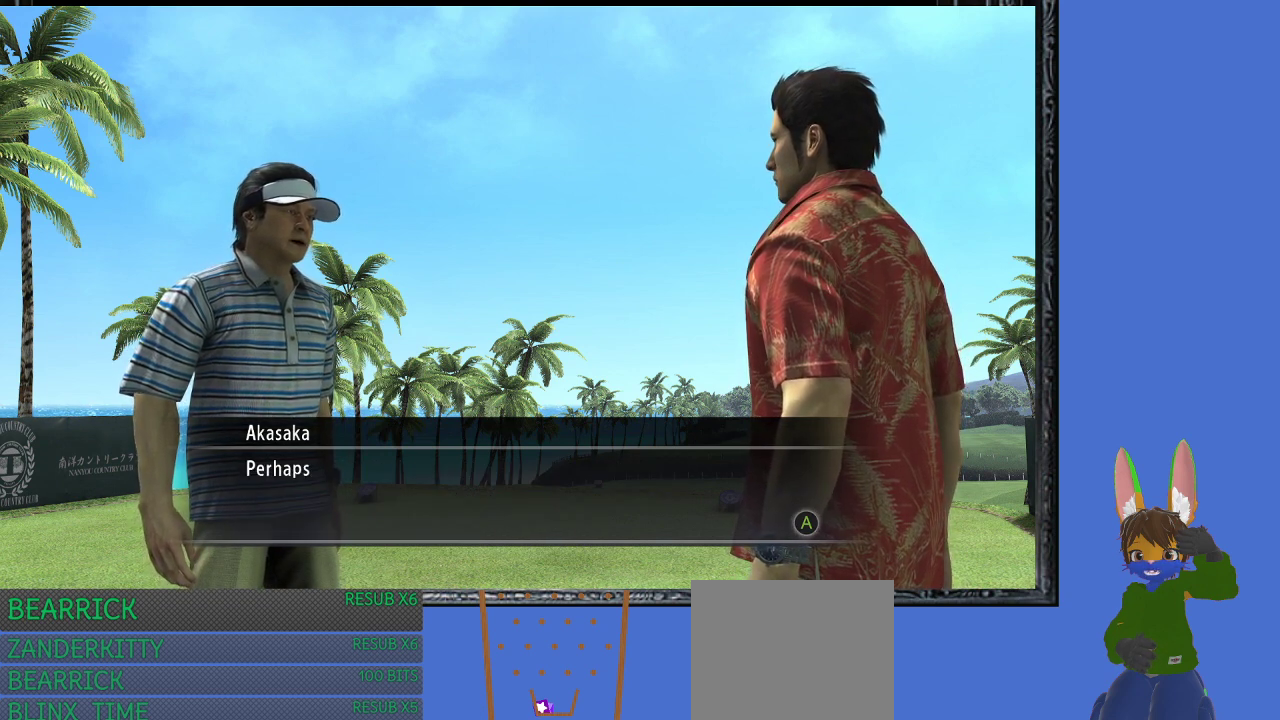
{"buttons": [], "left_stick": "center", "right_stick": "center", "events": [[67, "CROSS", "down"], [167, "CROSS", "up"]]}
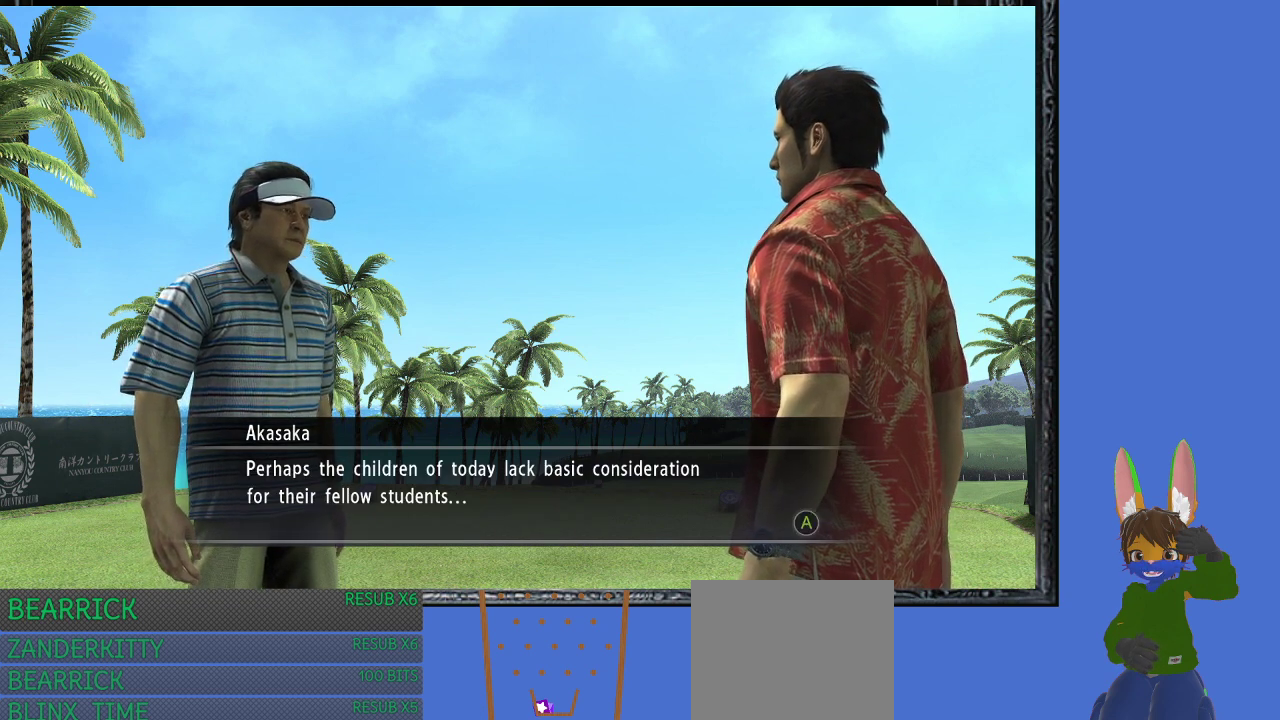
{"buttons": [], "left_stick": "up-left", "right_stick": "center", "events": [[500, "left_stick", "up-left"]]}
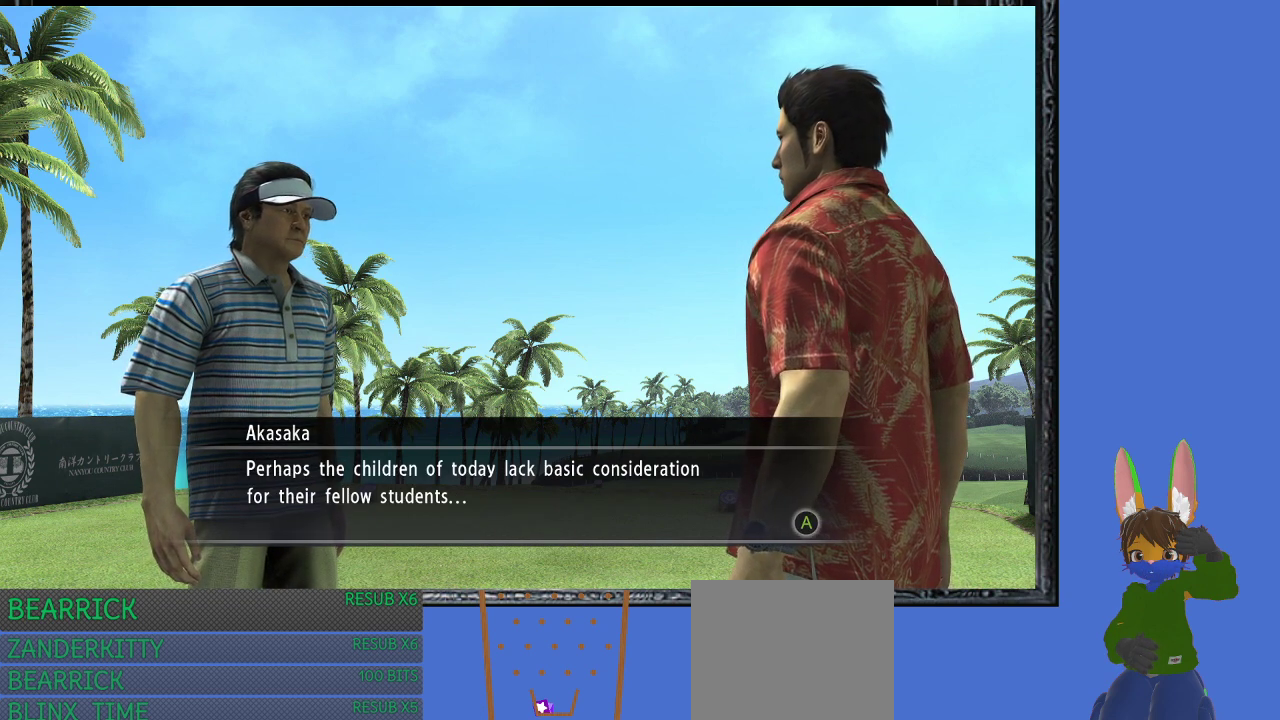
{"buttons": [], "left_stick": "up-left", "right_stick": "center", "events": []}
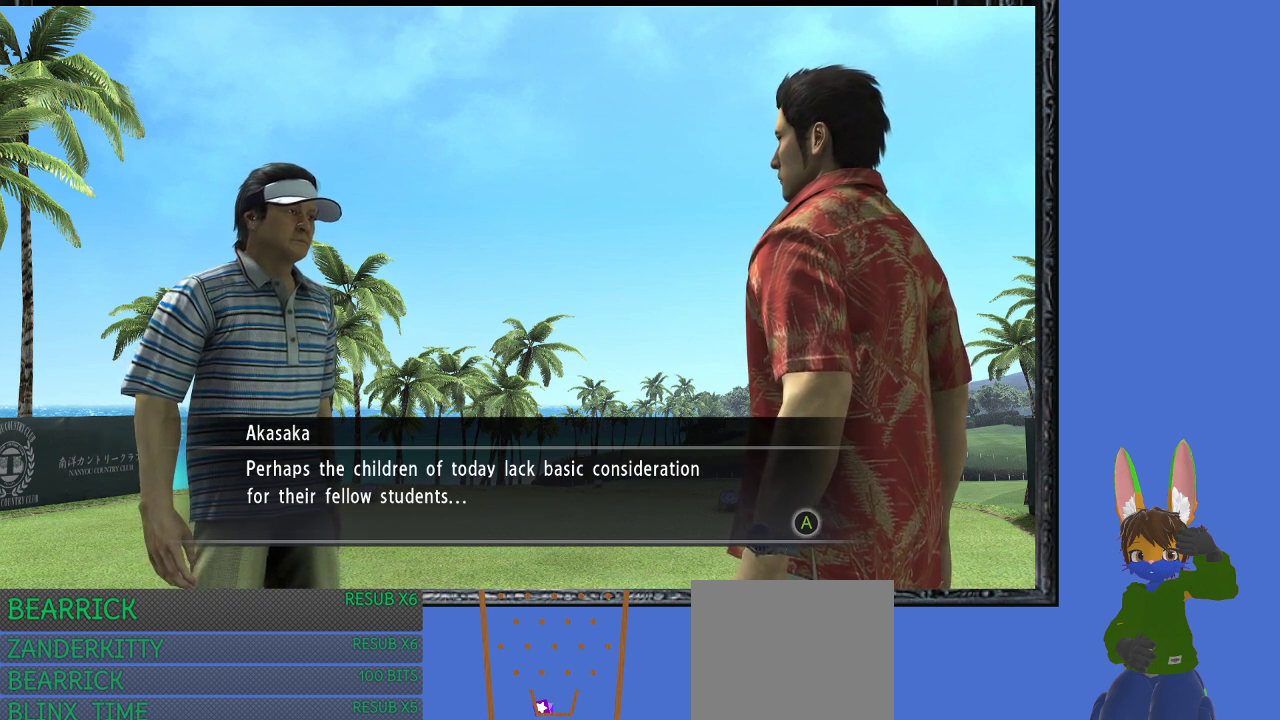
{"buttons": [], "left_stick": "up-left", "right_stick": "center", "events": []}
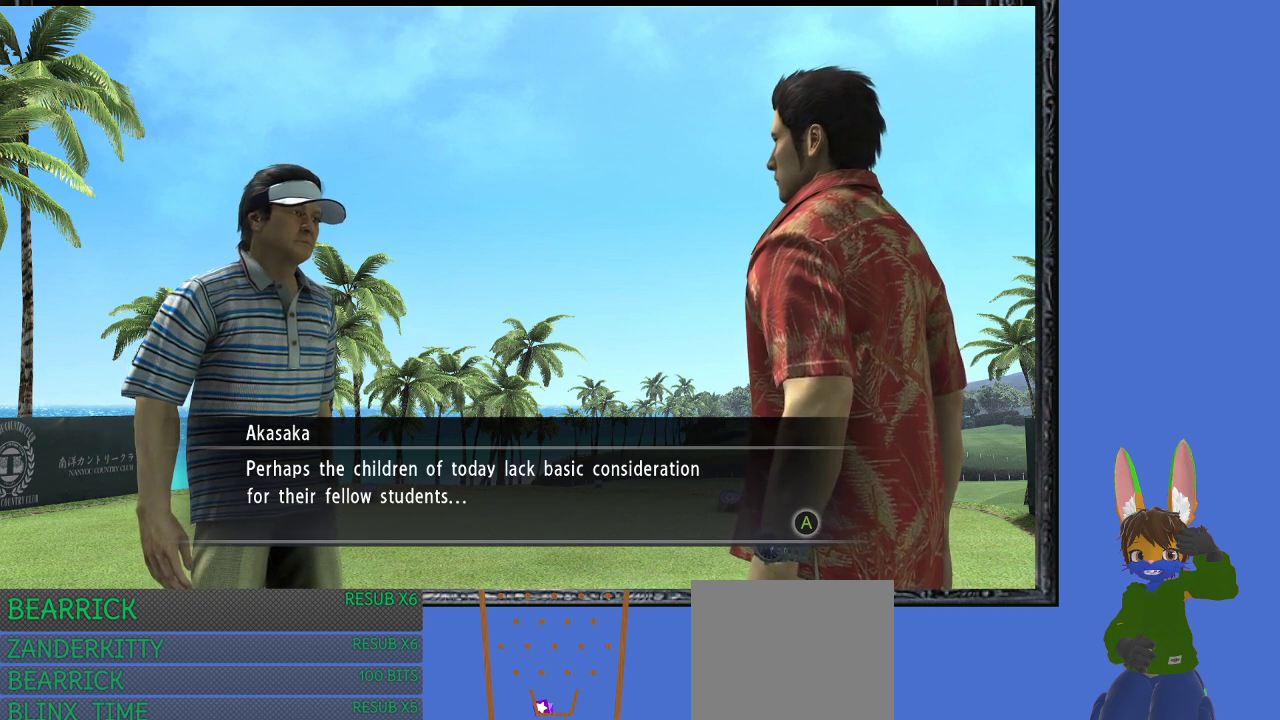
{"buttons": [], "left_stick": "center", "right_stick": "center", "events": [[300, "left_stick", "center"]]}
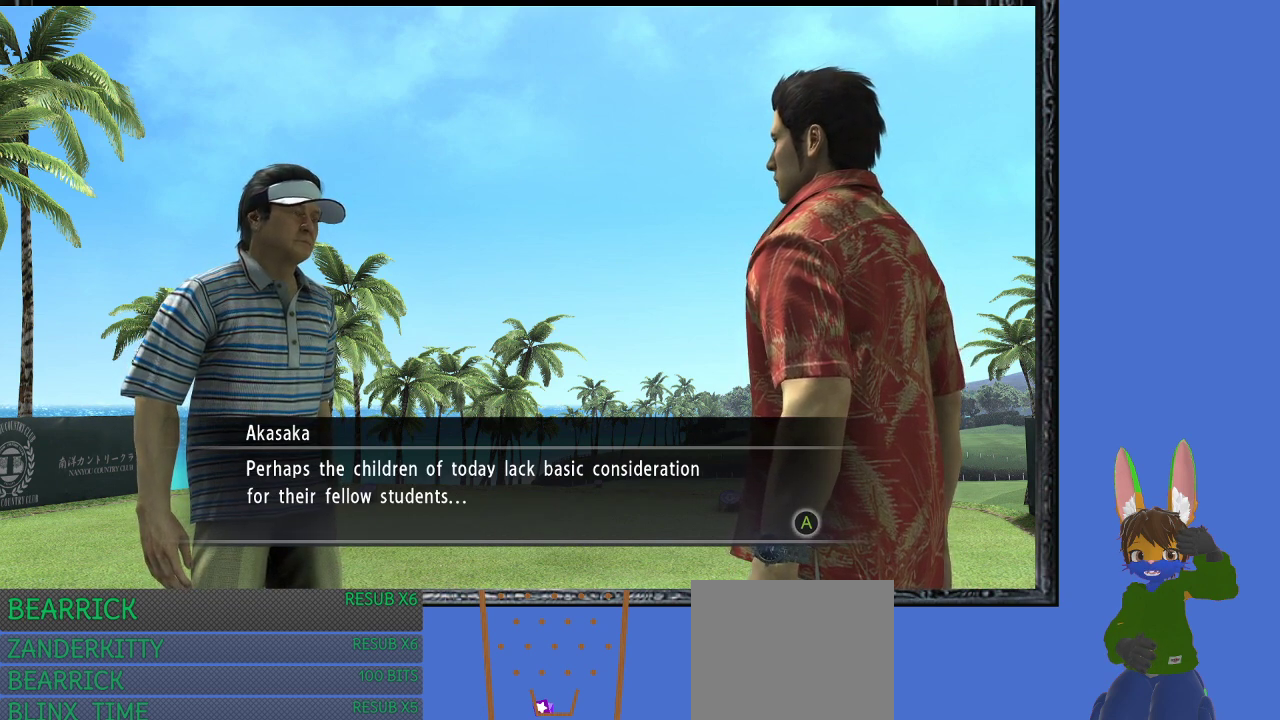
{"buttons": [], "left_stick": "up-left", "right_stick": "center", "events": [[200, "left_stick", "up-left"]]}
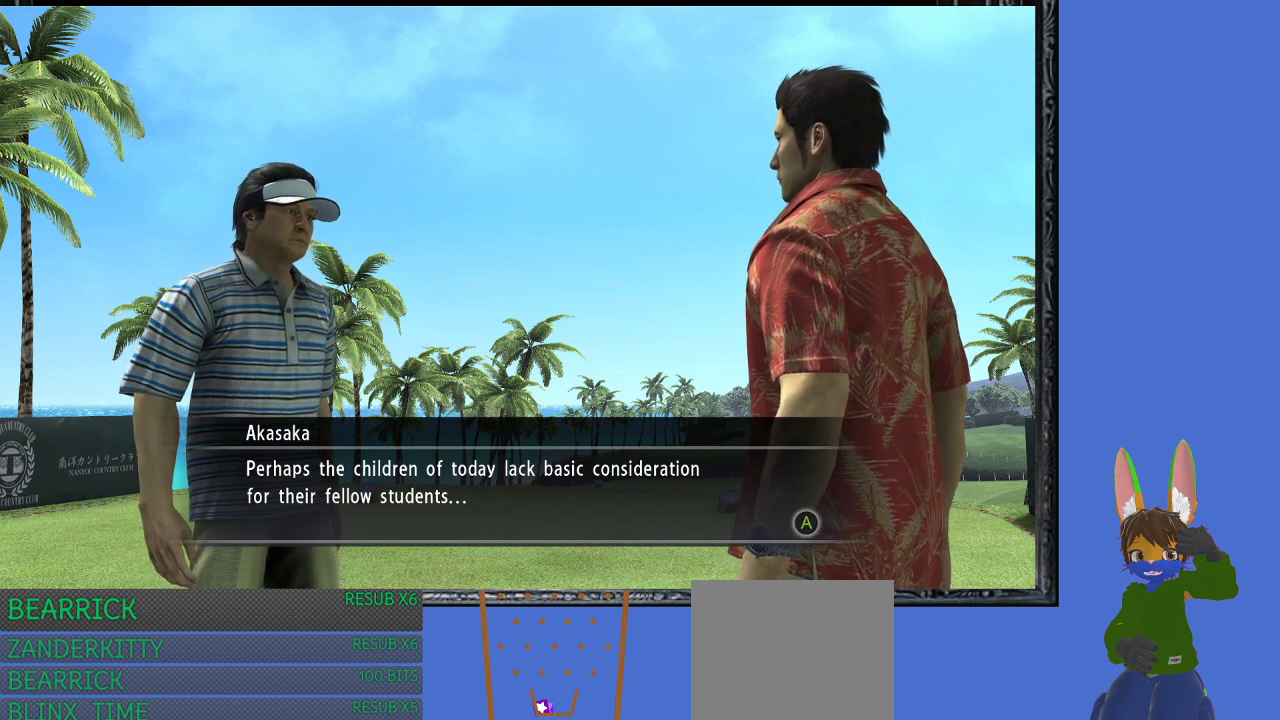
{"buttons": [], "left_stick": "up-left", "right_stick": "center", "events": []}
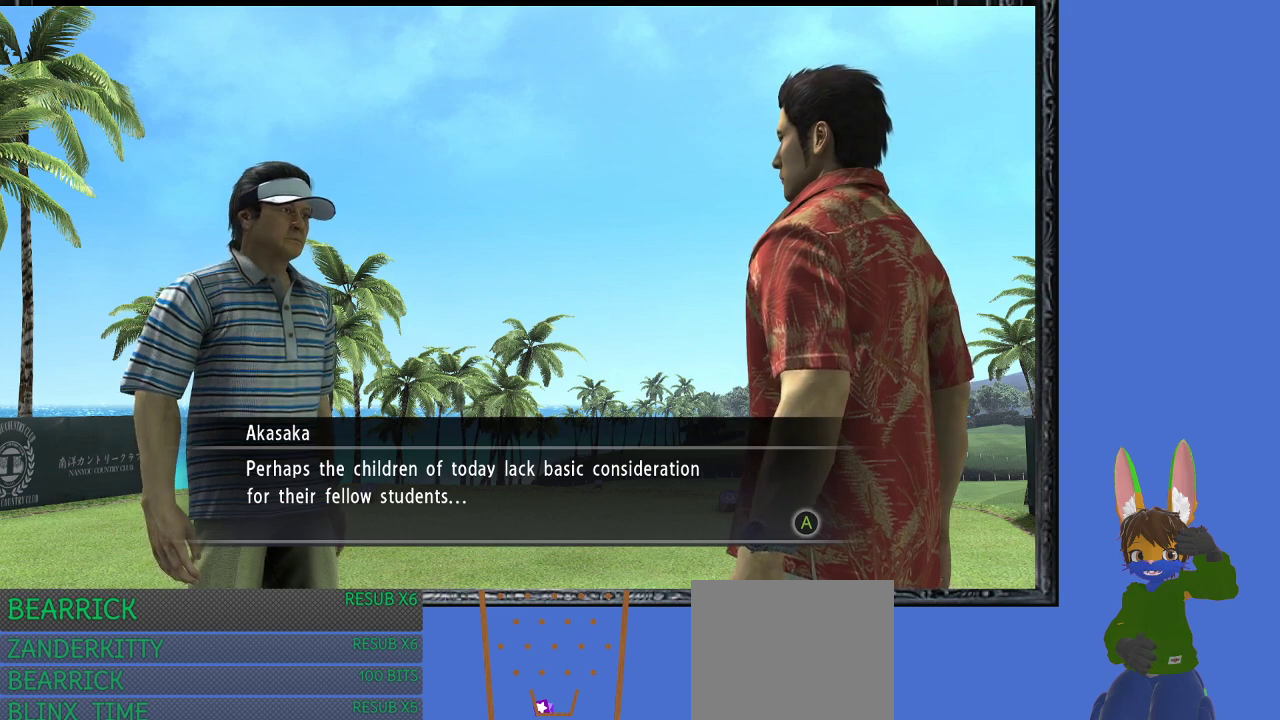
{"buttons": [], "left_stick": "center", "right_stick": "center", "events": [[67, "left_stick", "center"], [133, "CROSS", "down"], [267, "CROSS", "up"]]}
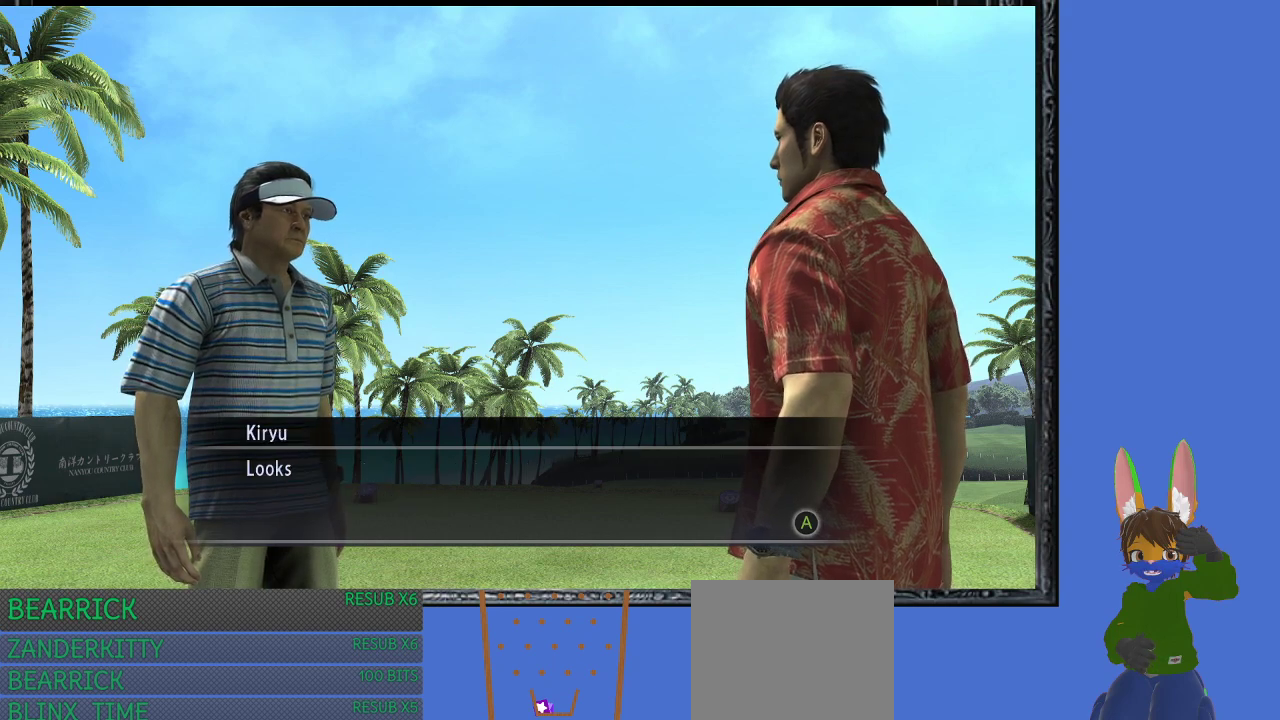
{"buttons": [], "left_stick": "center", "right_stick": "center", "events": [[133, "CROSS", "down"], [267, "CROSS", "up"]]}
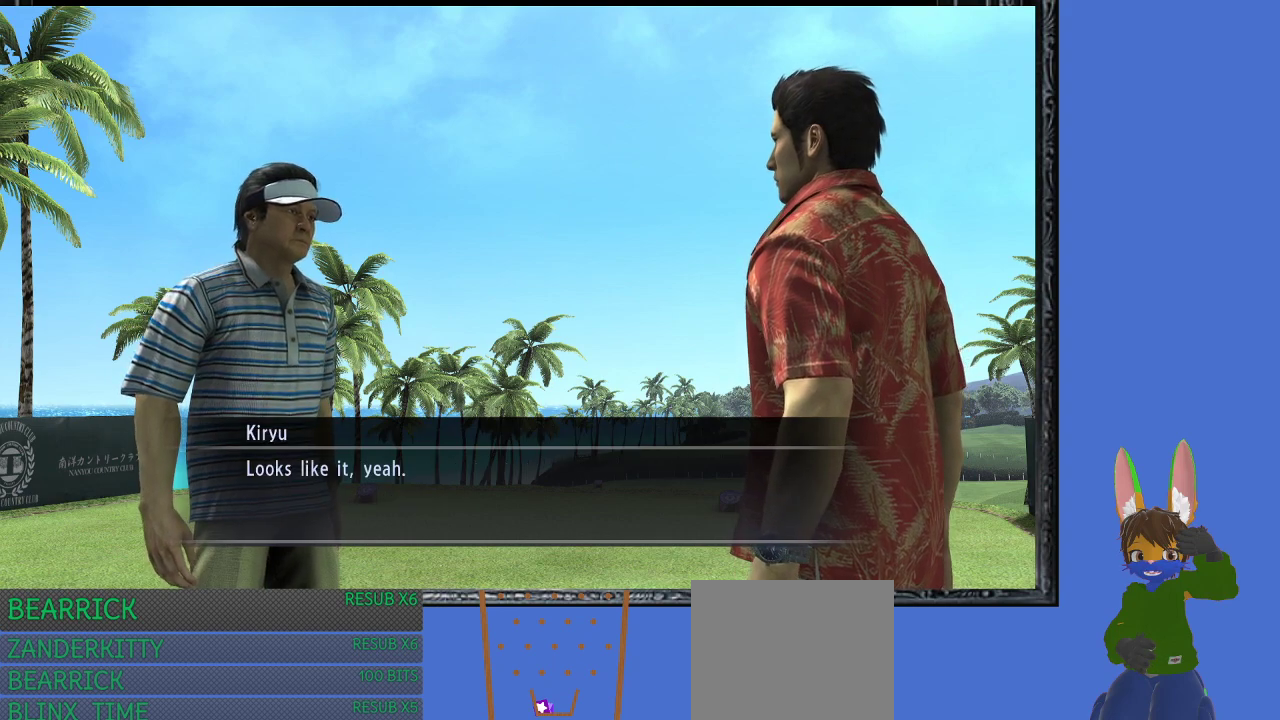
{"buttons": [], "left_stick": "center", "right_stick": "center", "events": [[233, "CROSS", "down"], [367, "CROSS", "up"]]}